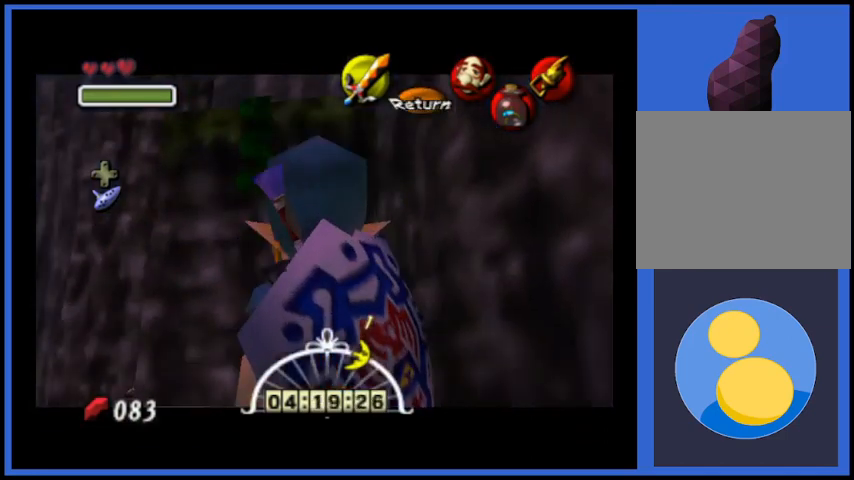
Gameplay with a controller (Xbox layout); each line is a JSON object with the inputs held at the frame after it. "events" lists button and stick changes between this image and that frame as [ms after this image, input, new state], when the widget could be followed in between. Not read: L3 R3.
{"buttons": [], "left_stick": "up-left", "right_stick": "center", "events": [[250, "A", "down"], [458, "A", "up"]]}
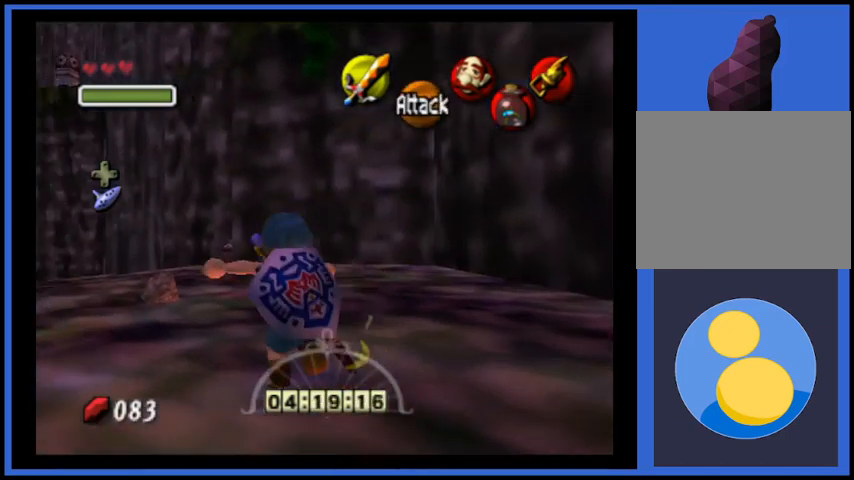
{"buttons": [], "left_stick": "up-left", "right_stick": "center", "events": [[292, "left_stick", "center"], [376, "left_stick", "up-left"]]}
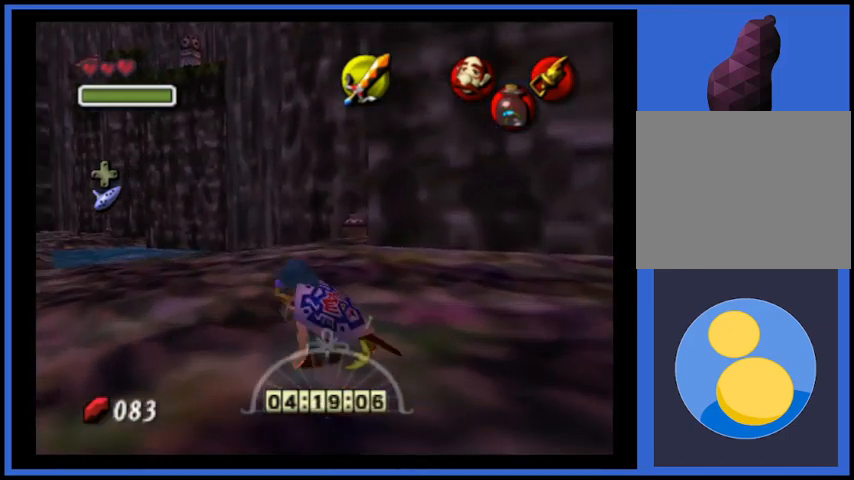
{"buttons": [], "left_stick": "center", "right_stick": "center", "events": [[458, "left_stick", "center"]]}
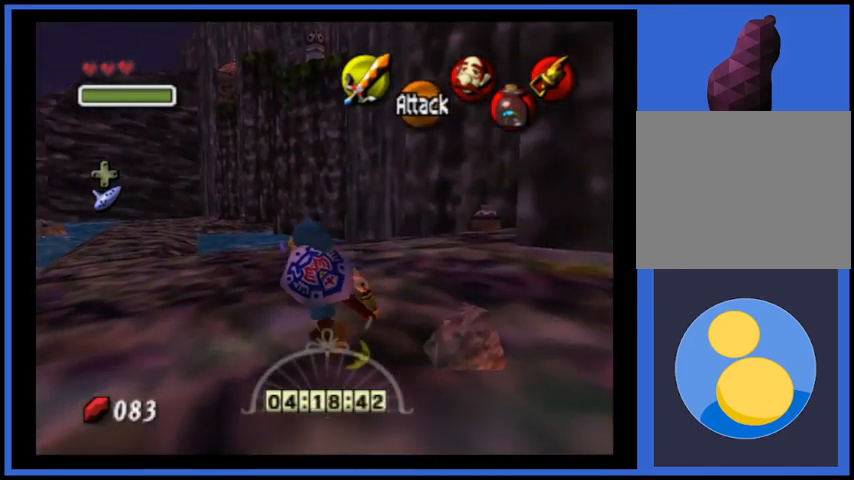
{"buttons": [], "left_stick": "center", "right_stick": "right", "events": [[84, "left_stick", "down-right"], [209, "left_stick", "center"], [209, "right_stick", "right"]]}
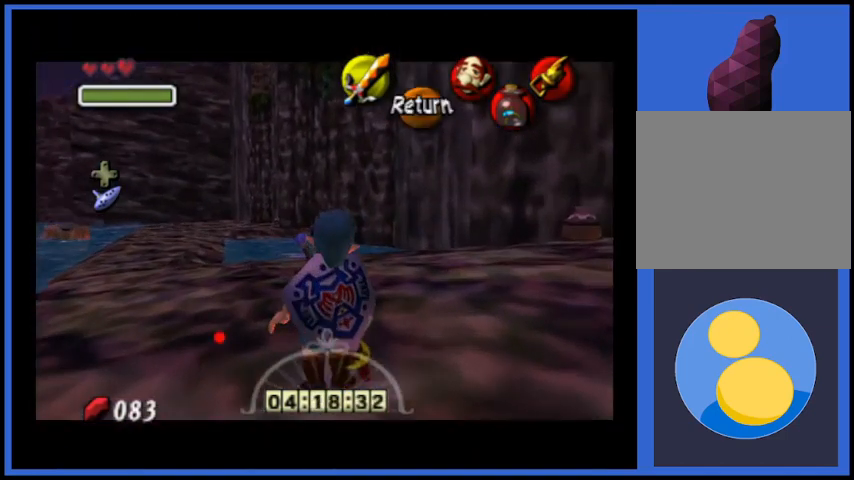
{"buttons": [], "left_stick": "right", "right_stick": "right", "events": [[375, "left_stick", "right"]]}
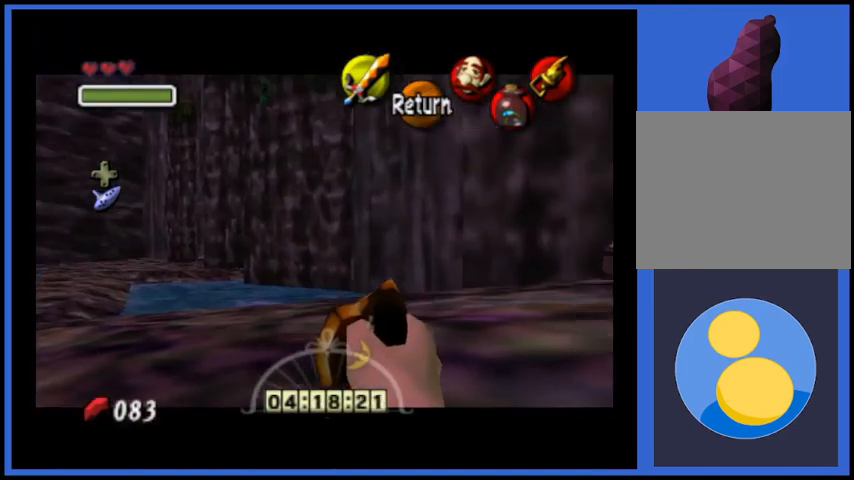
{"buttons": [], "left_stick": "center", "right_stick": "right", "events": [[334, "left_stick", "center"]]}
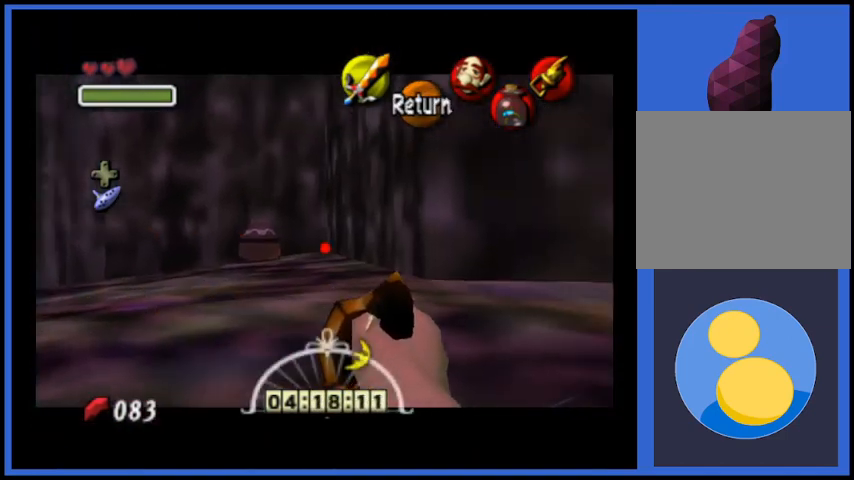
{"buttons": [], "left_stick": "center", "right_stick": "center", "events": [[83, "left_stick", "left"], [208, "left_stick", "center"], [250, "right_stick", "center"]]}
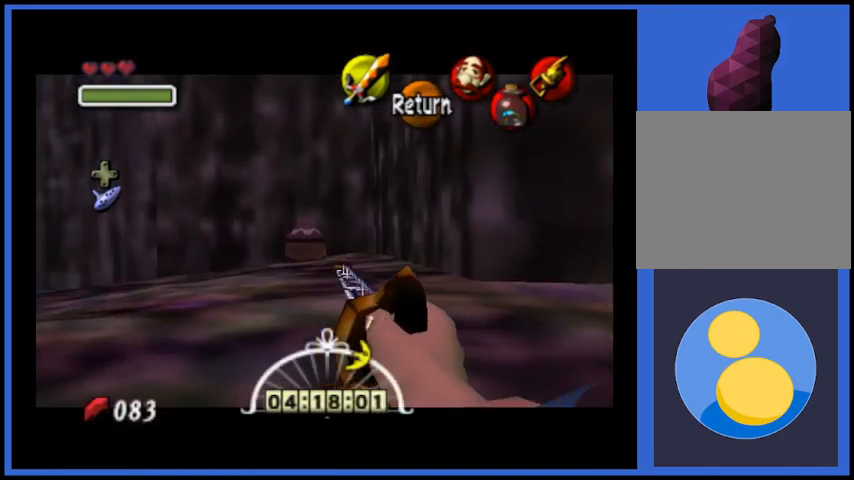
{"buttons": [], "left_stick": "center", "right_stick": "center", "events": []}
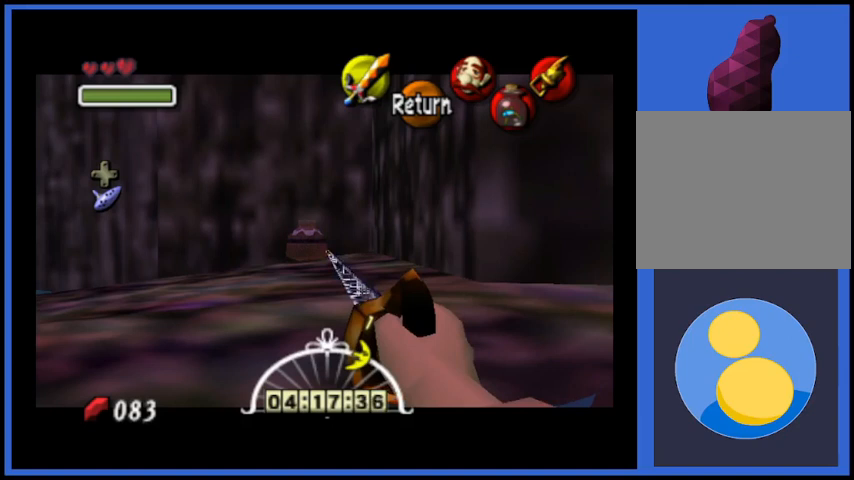
{"buttons": [], "left_stick": "center", "right_stick": "center", "events": []}
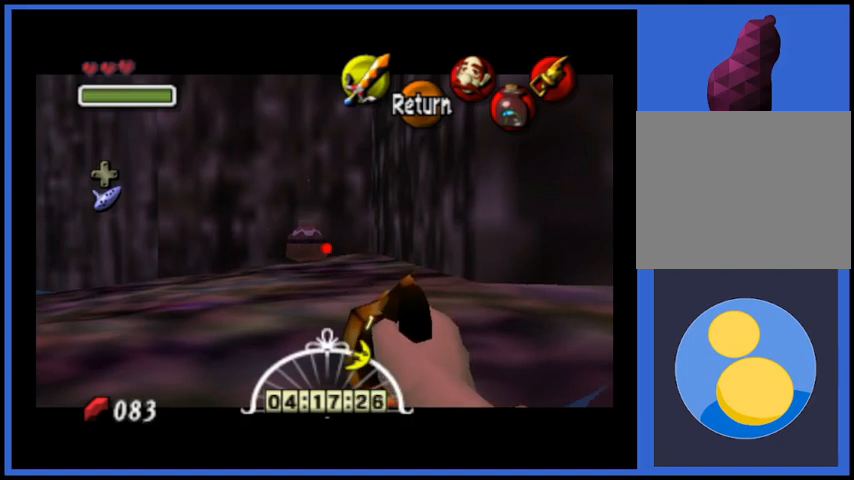
{"buttons": [], "left_stick": "center", "right_stick": "center", "events": []}
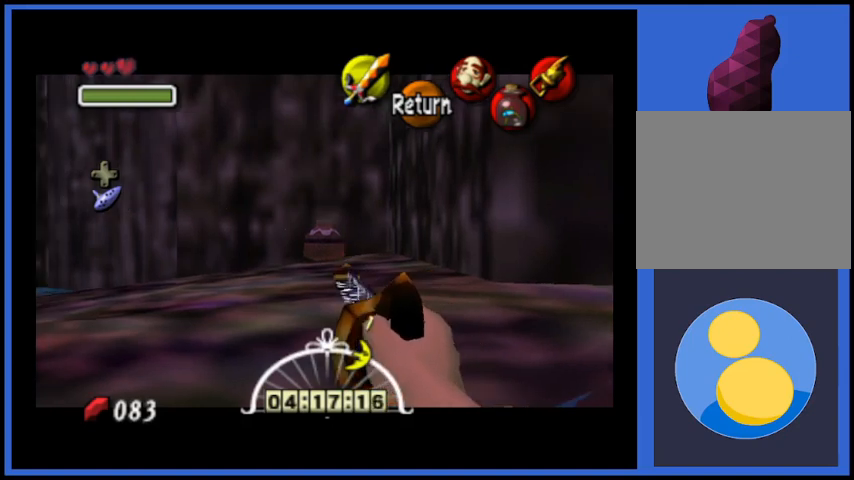
{"buttons": [], "left_stick": "center", "right_stick": "center", "events": []}
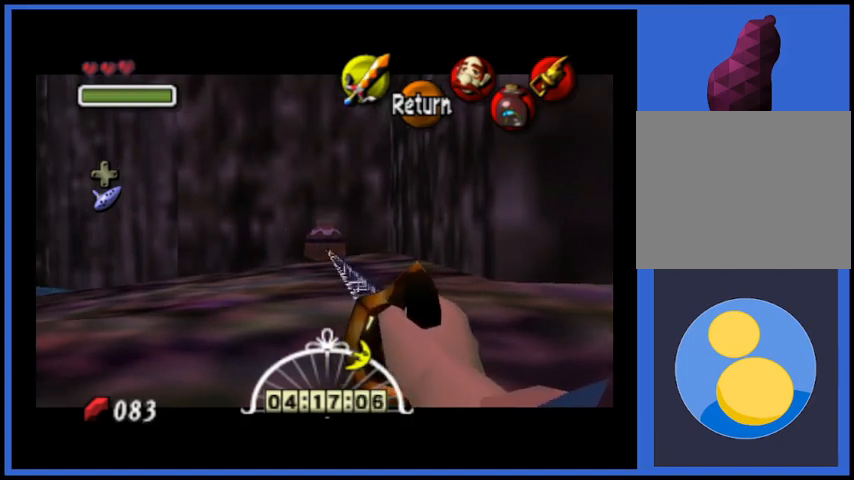
{"buttons": [], "left_stick": "center", "right_stick": "center", "events": []}
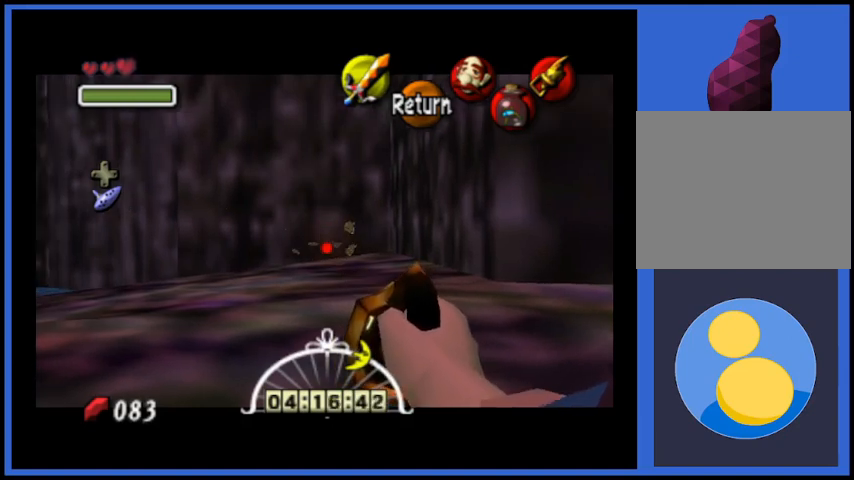
{"buttons": [], "left_stick": "down-right", "right_stick": "center", "events": [[167, "left_stick", "down-right"]]}
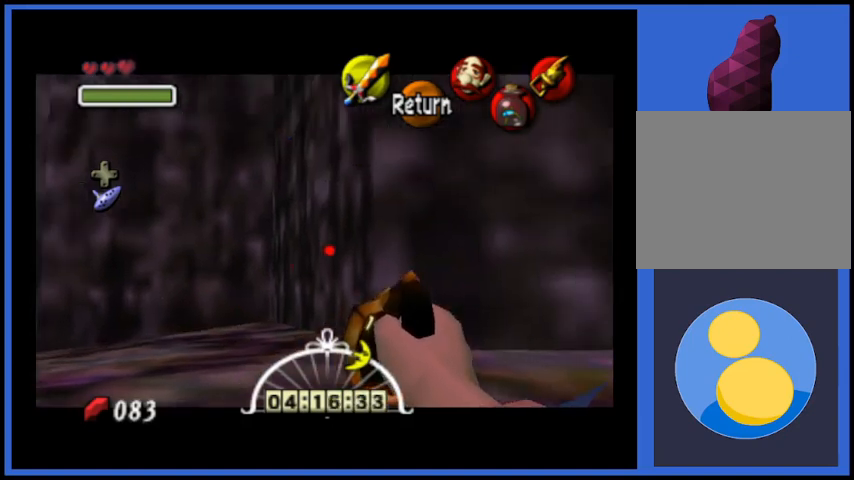
{"buttons": [], "left_stick": "down-right", "right_stick": "center", "events": []}
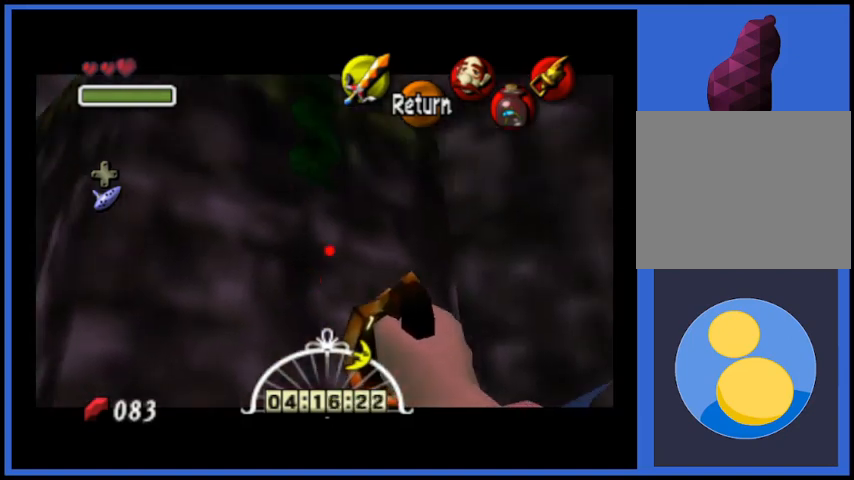
{"buttons": [], "left_stick": "down-right", "right_stick": "center", "events": []}
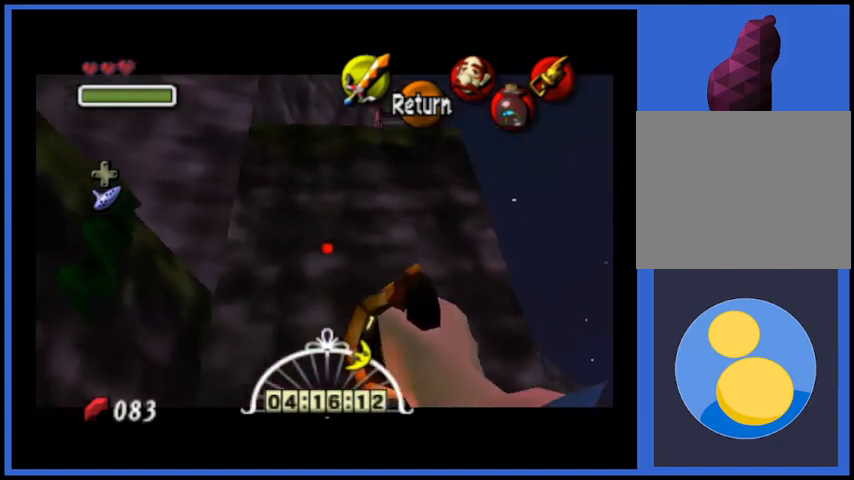
{"buttons": [], "left_stick": "center", "right_stick": "center", "events": [[334, "left_stick", "center"]]}
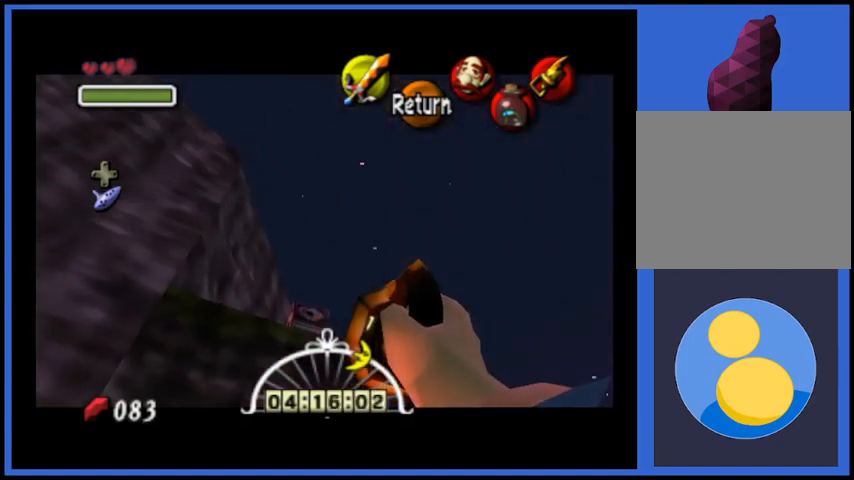
{"buttons": [], "left_stick": "center", "right_stick": "center", "events": [[125, "left_stick", "up"], [250, "left_stick", "center"]]}
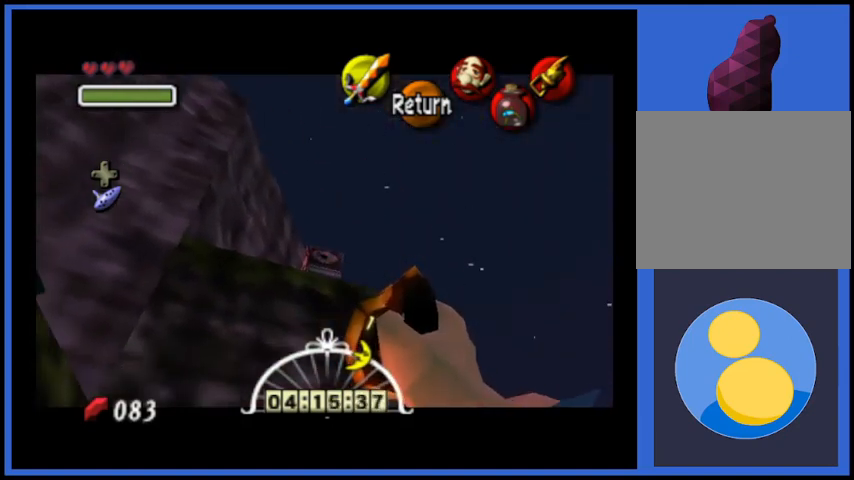
{"buttons": [], "left_stick": "center", "right_stick": "right", "events": [[292, "left_stick", "up-left"], [376, "left_stick", "center"], [501, "right_stick", "right"]]}
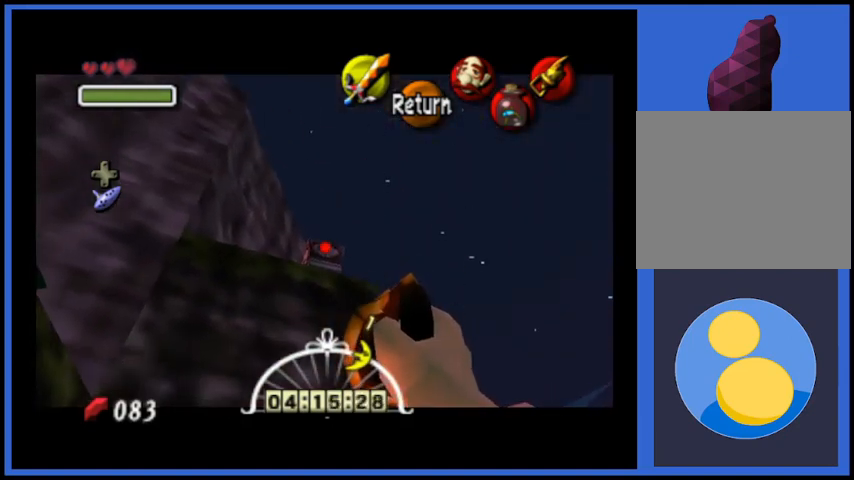
{"buttons": [], "left_stick": "center", "right_stick": "center", "events": [[83, "right_stick", "center"]]}
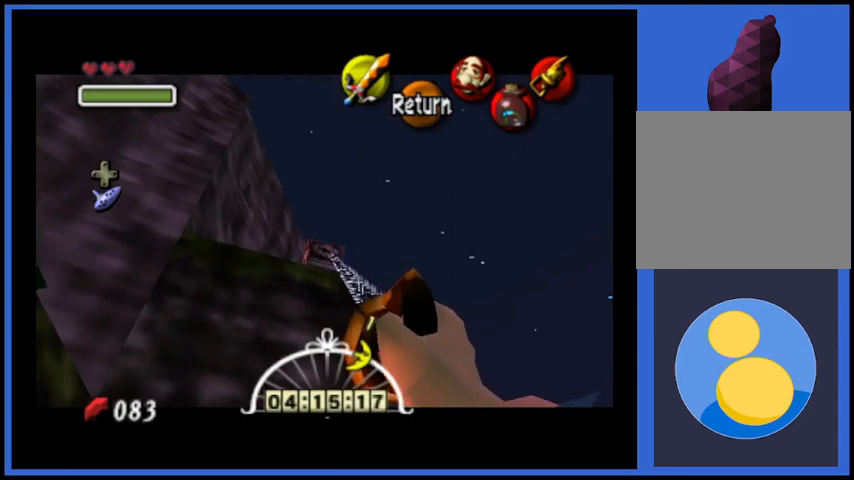
{"buttons": [], "left_stick": "center", "right_stick": "center", "events": []}
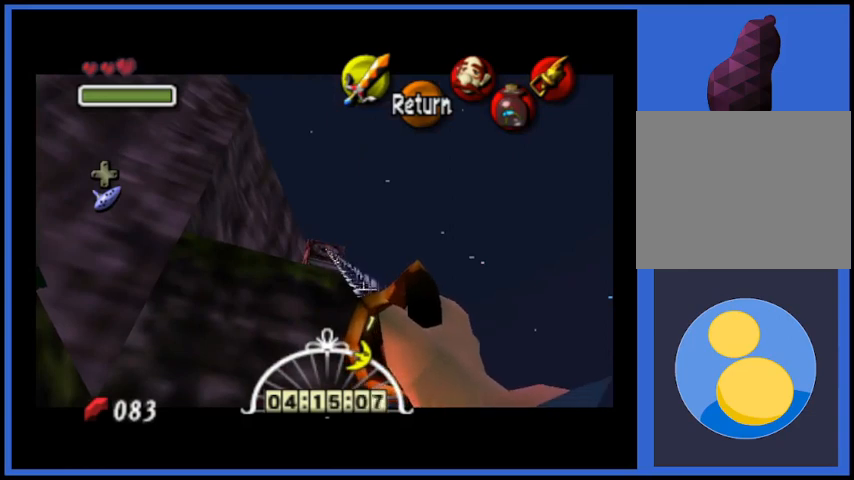
{"buttons": [], "left_stick": "center", "right_stick": "center", "events": []}
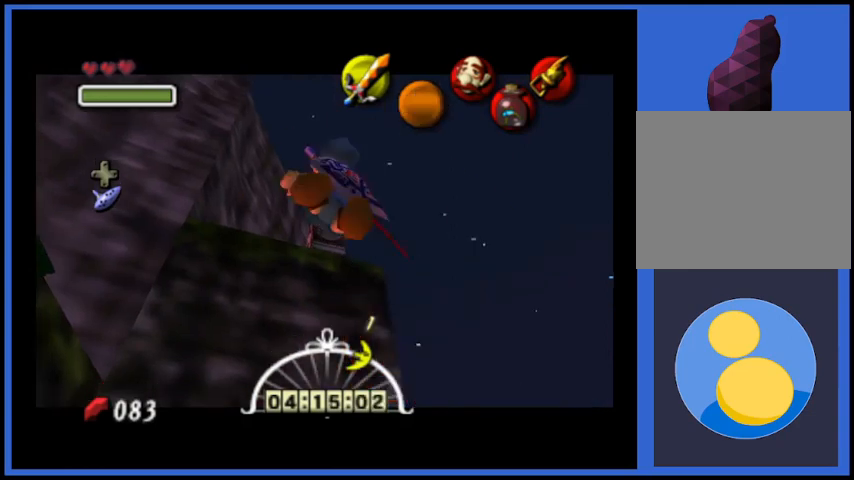
{"buttons": [], "left_stick": "center", "right_stick": "center", "events": []}
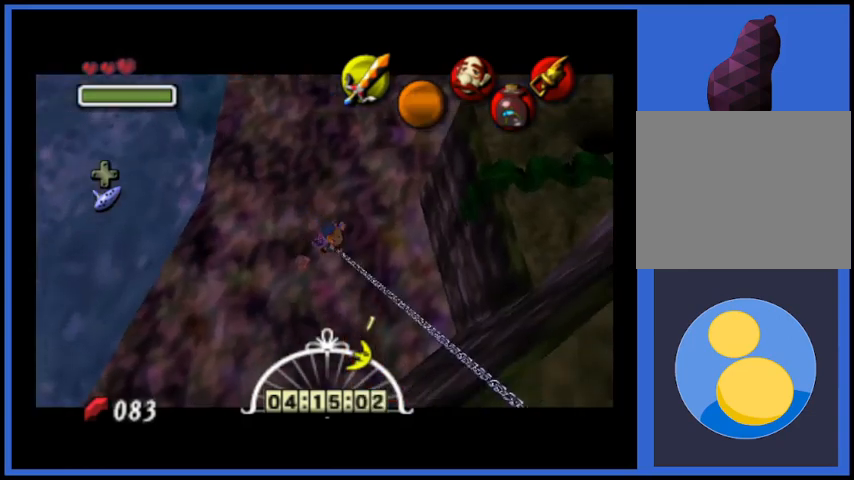
{"buttons": ["A"], "left_stick": "center", "right_stick": "center", "events": [[458, "A", "down"]]}
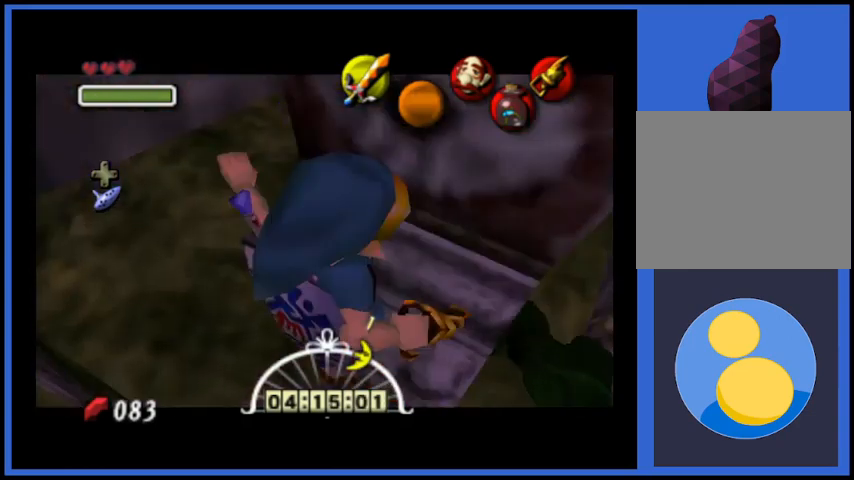
{"buttons": [], "left_stick": "center", "right_stick": "center", "events": [[84, "A", "up"]]}
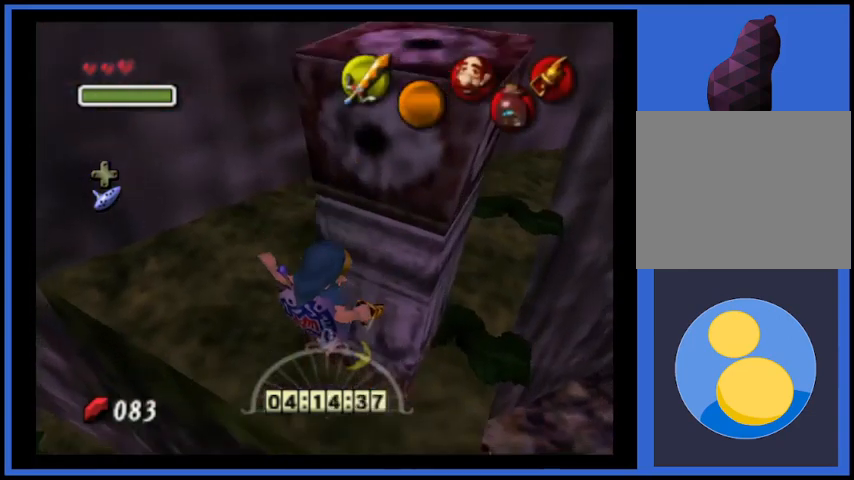
{"buttons": [], "left_stick": "up-left", "right_stick": "center", "events": [[208, "left_stick", "up"], [417, "left_stick", "up-left"]]}
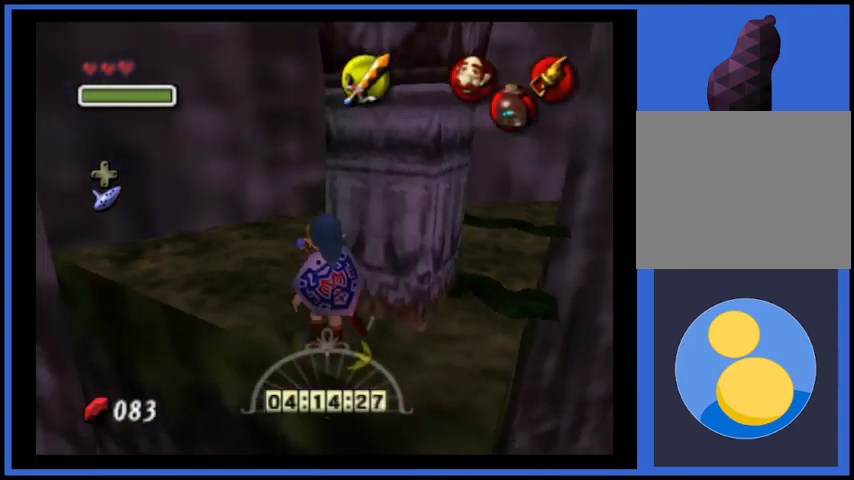
{"buttons": [], "left_stick": "center", "right_stick": "right", "events": [[209, "left_stick", "center"], [250, "right_stick", "right"]]}
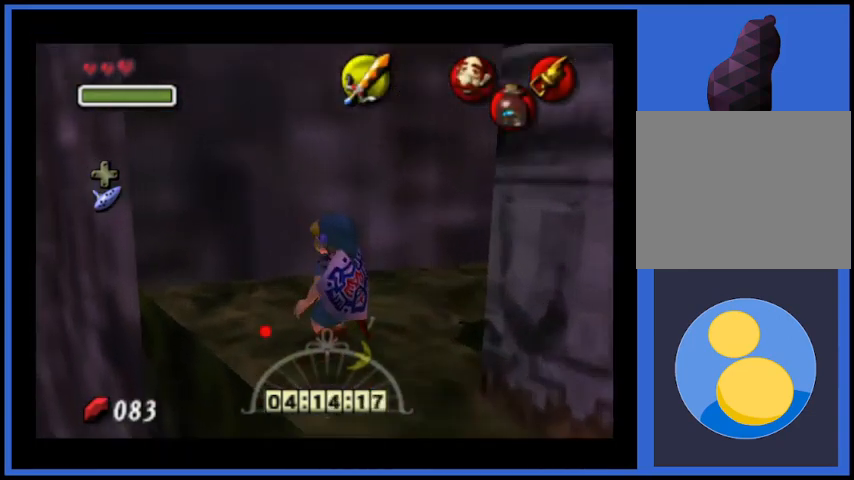
{"buttons": [], "left_stick": "left", "right_stick": "right", "events": [[292, "left_stick", "left"]]}
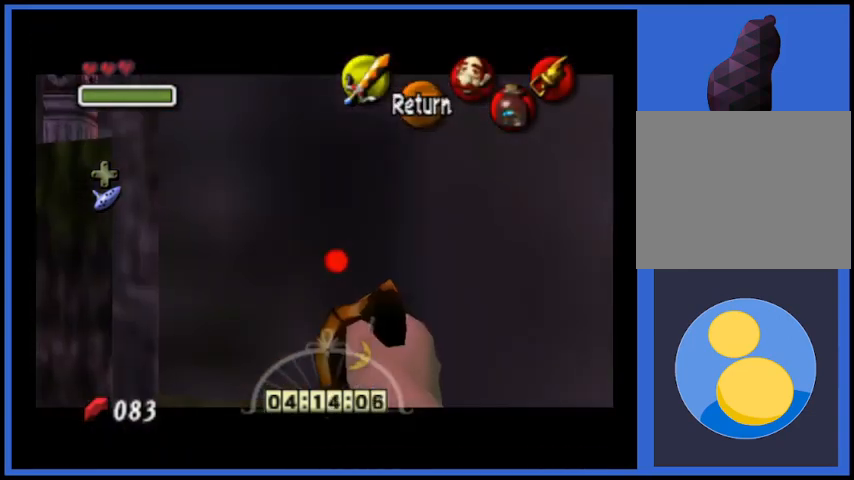
{"buttons": [], "left_stick": "center", "right_stick": "right", "events": [[125, "left_stick", "down-left"], [376, "left_stick", "center"]]}